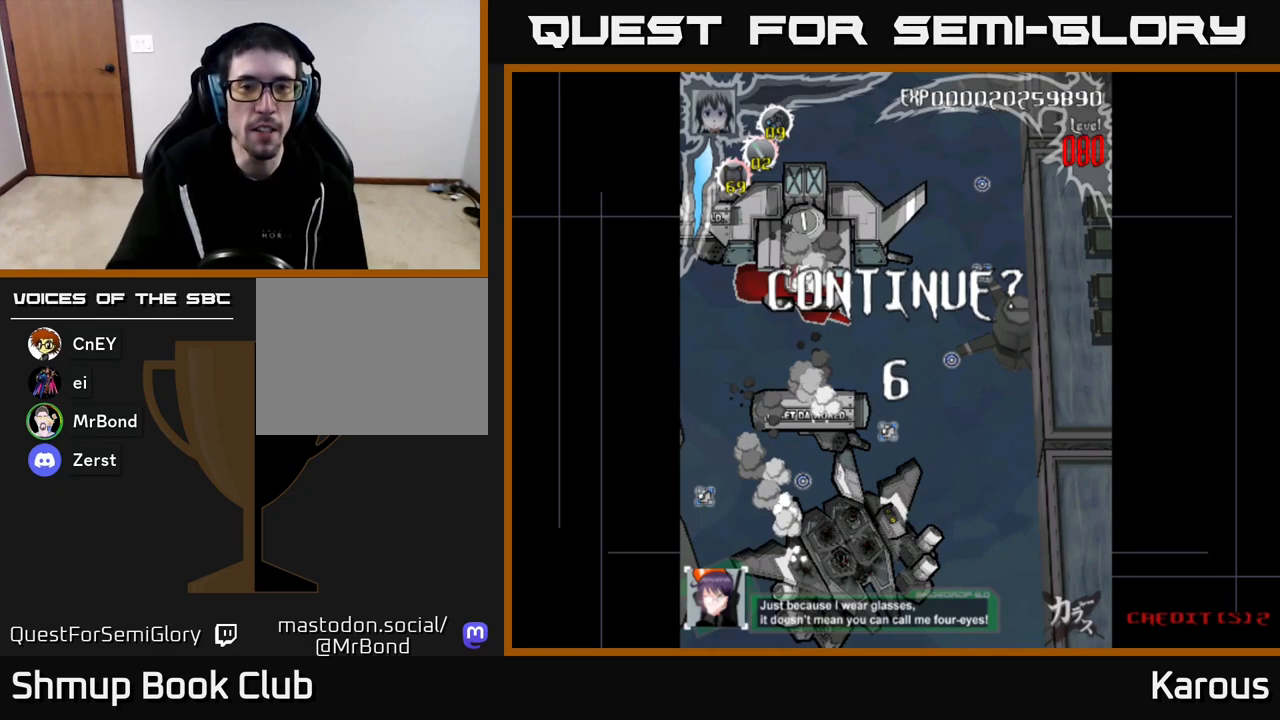
Gameplay with a controller (Xbox layout); each line is a JSON object with the inputs held at the frame after it. "events" lists button and stick changes between this image and that frame as [ms after this image, input, new state], when the widget could be followed in between.
{"buttons": ["A"], "left_stick": "center", "right_stick": "center", "events": [[150, "A", "down"], [300, "A", "up"], [367, "A", "down"], [417, "A", "up"], [500, "A", "down"]]}
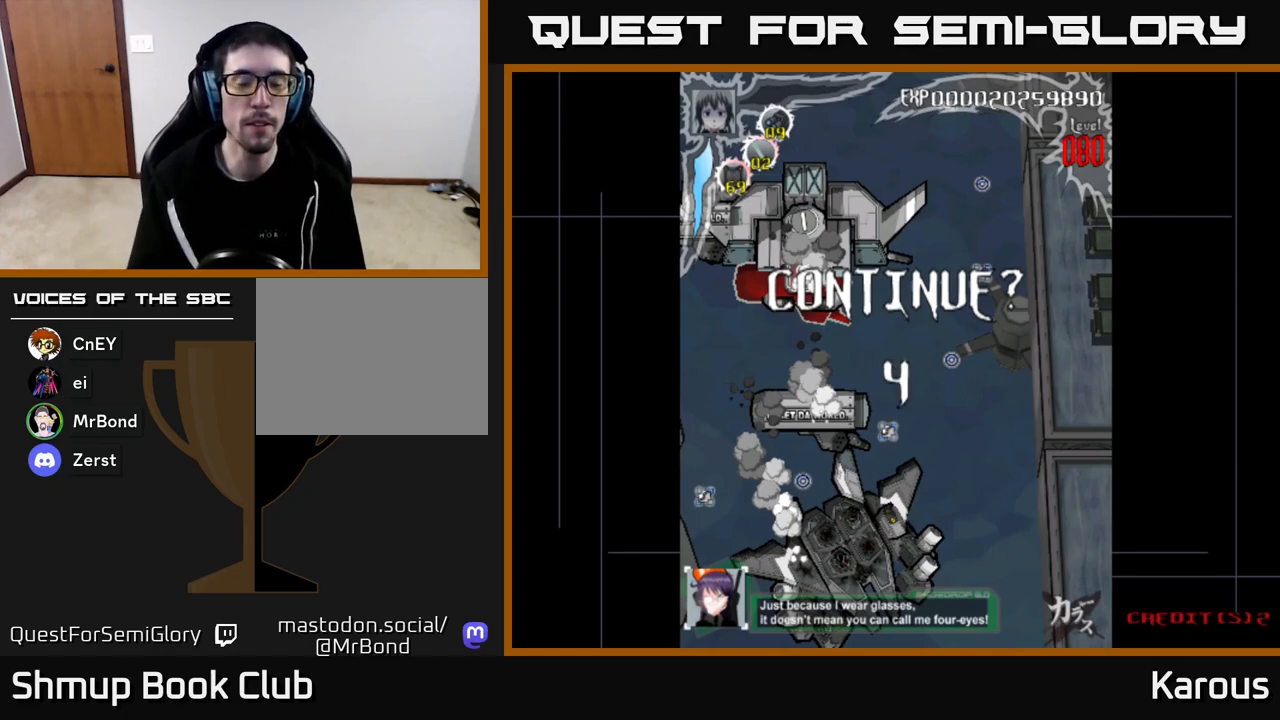
{"buttons": ["A"], "left_stick": "center", "right_stick": "center", "events": [[50, "A", "up"], [133, "A", "down"], [183, "A", "up"], [267, "A", "down"], [300, "A", "up"], [367, "A", "down"], [433, "A", "up"], [500, "A", "down"]]}
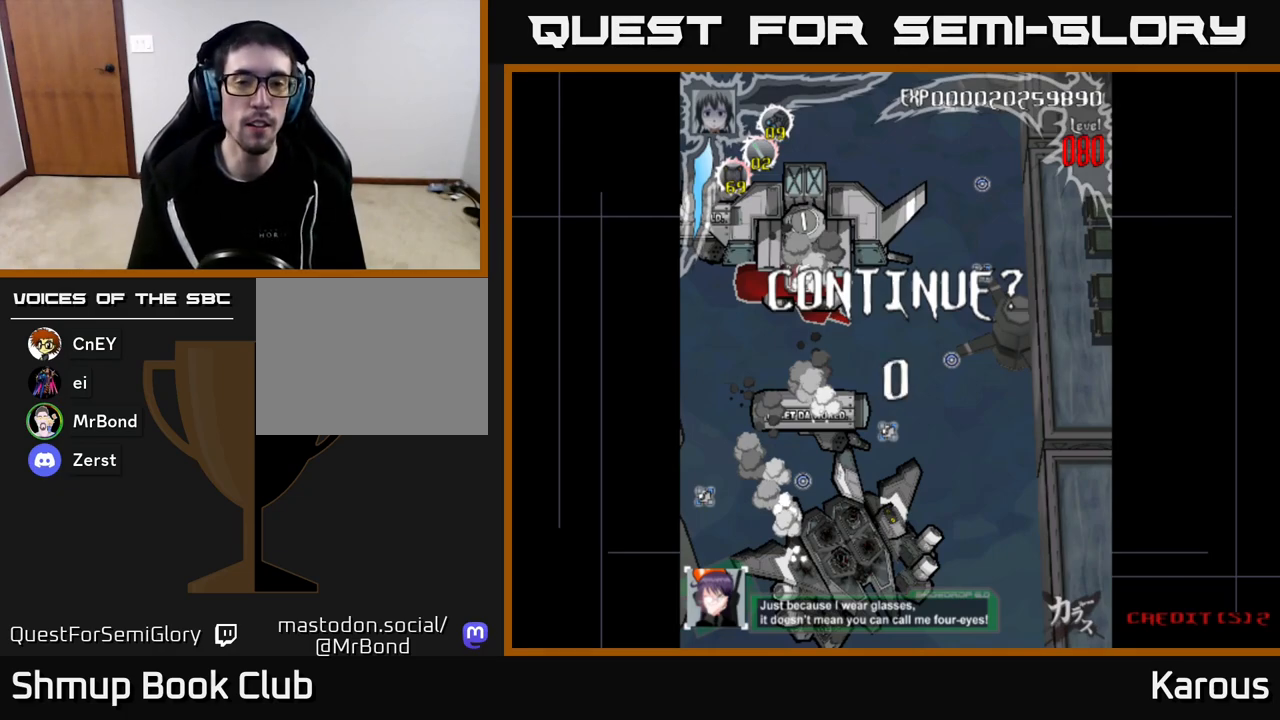
{"buttons": ["A"], "left_stick": "center", "right_stick": "center", "events": [[67, "A", "up"], [467, "A", "down"]]}
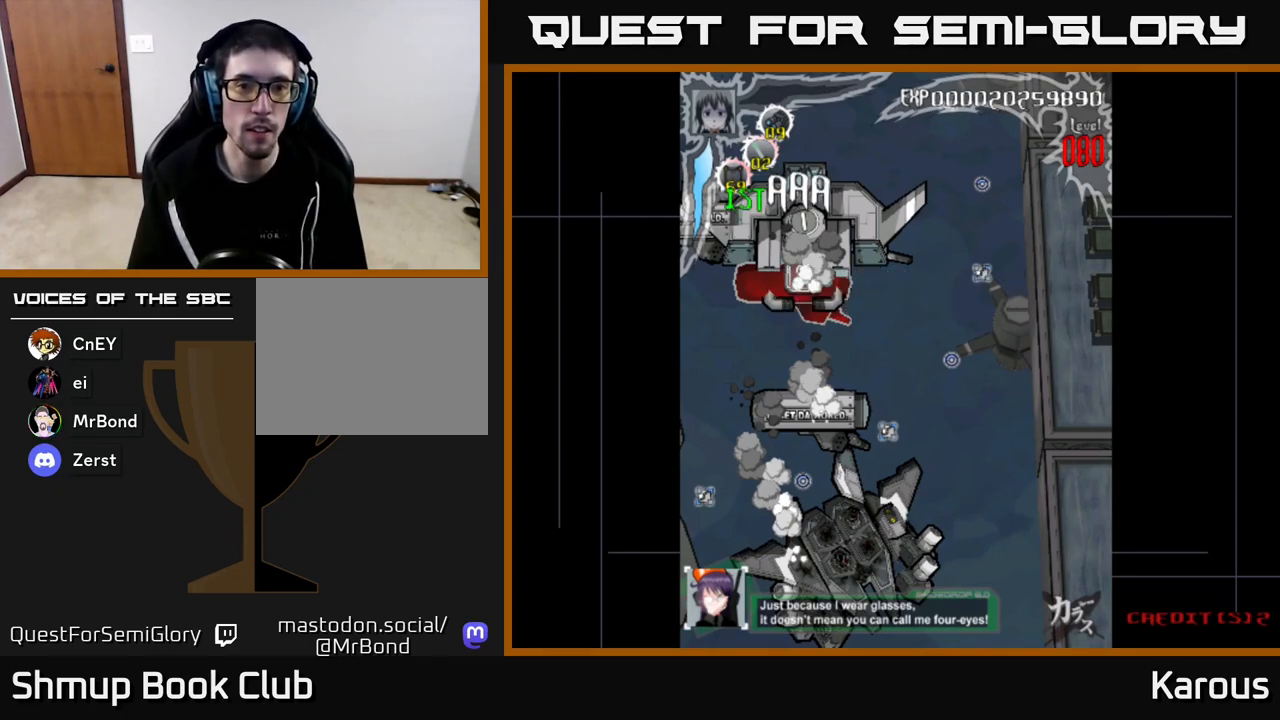
{"buttons": ["A"], "left_stick": "center", "right_stick": "center", "events": [[100, "A", "up"], [150, "A", "down"], [217, "A", "up"], [283, "A", "down"], [333, "A", "up"], [400, "A", "down"], [450, "A", "up"], [500, "A", "down"]]}
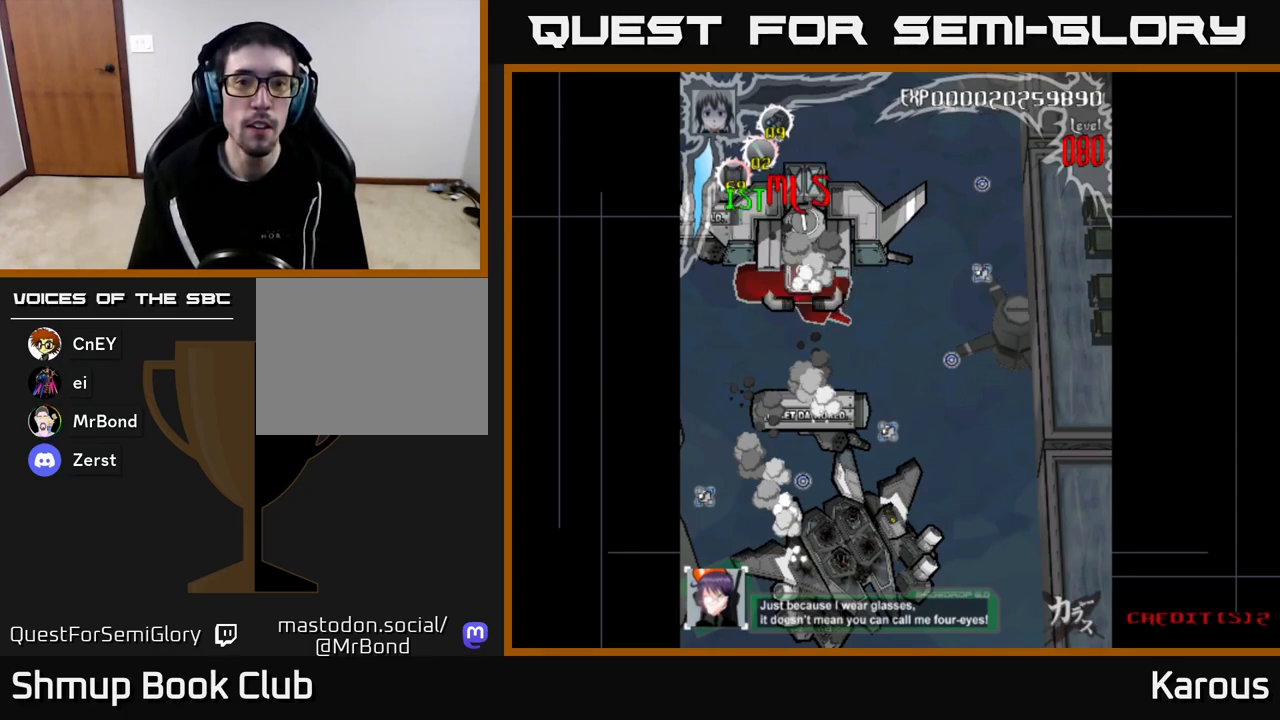
{"buttons": ["A"], "left_stick": "center", "right_stick": "center", "events": [[83, "A", "up"], [150, "A", "down"], [217, "A", "up"], [283, "A", "down"], [383, "A", "up"], [450, "A", "down"]]}
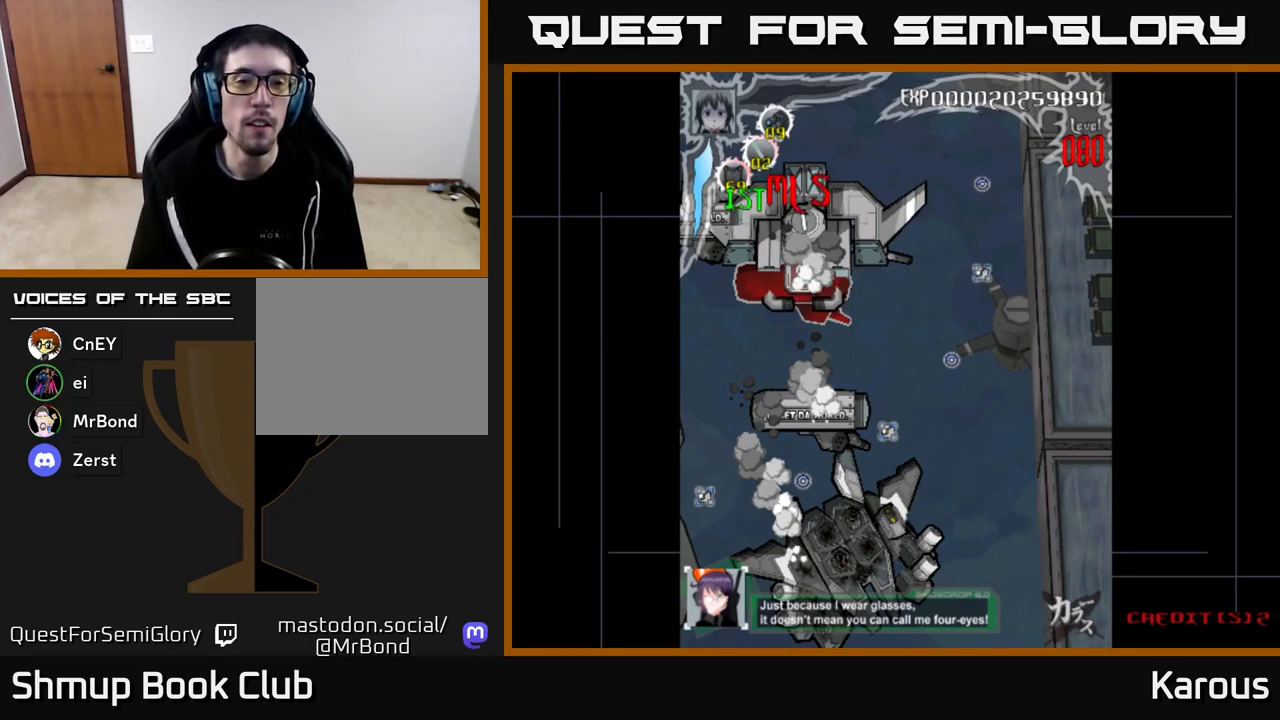
{"buttons": [], "left_stick": "center", "right_stick": "center", "events": [[33, "A", "up"], [250, "START", "down"], [450, "START", "up"]]}
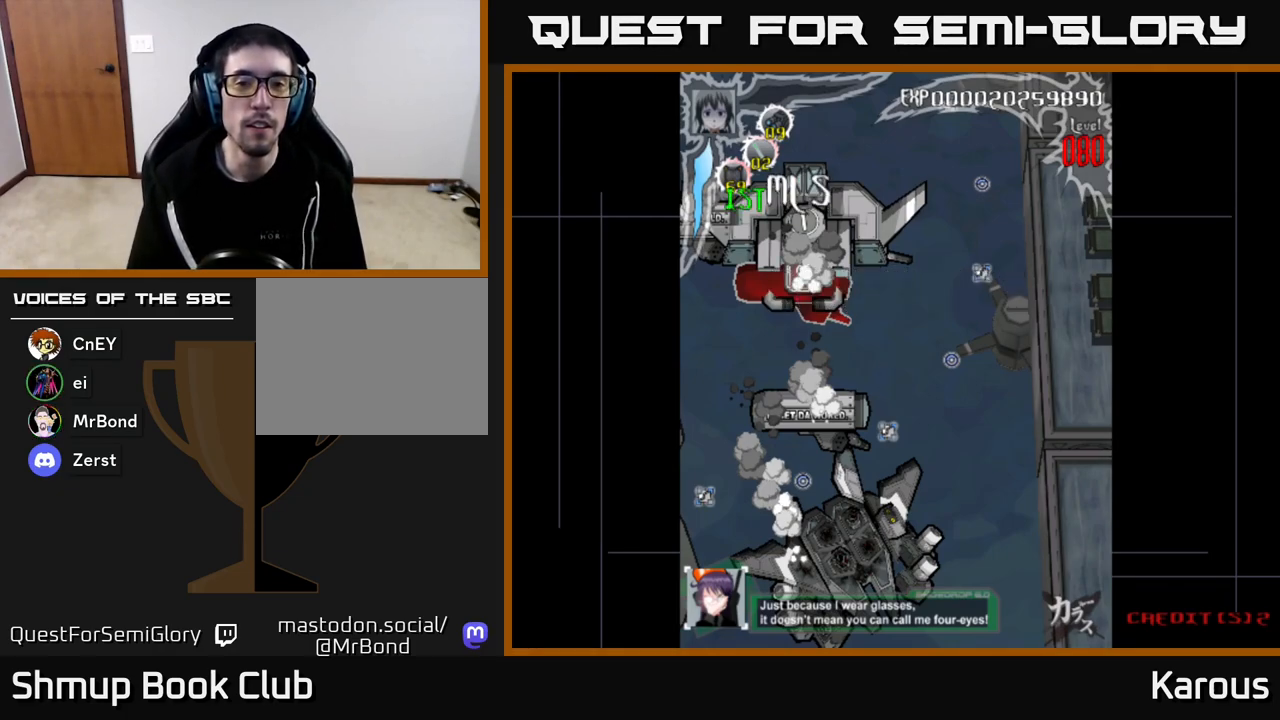
{"buttons": [], "left_stick": "center", "right_stick": "center", "events": [[33, "A", "down"], [183, "A", "up"], [267, "A", "down"], [350, "A", "up"], [483, "A", "down"], [500, "A", "up"]]}
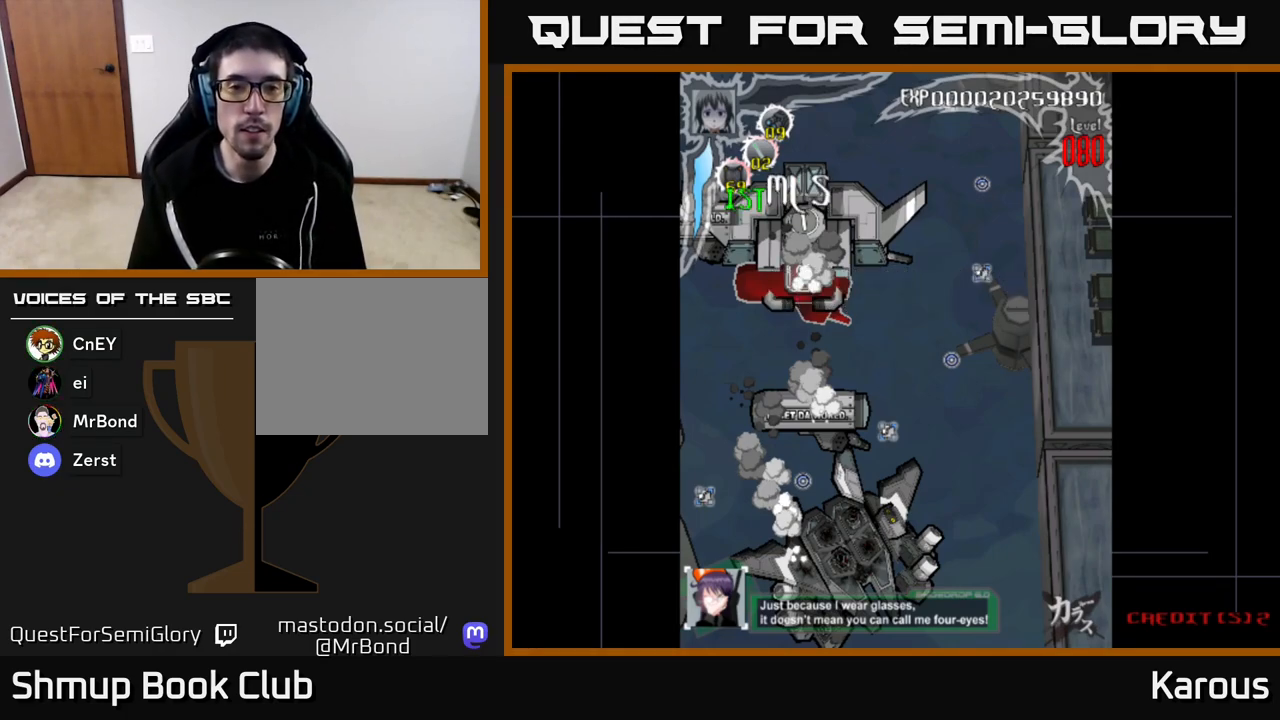
{"buttons": [], "left_stick": "center", "right_stick": "center", "events": [[100, "A", "down"], [167, "A", "up"], [250, "A", "down"], [317, "A", "up"], [417, "A", "down"], [483, "A", "up"]]}
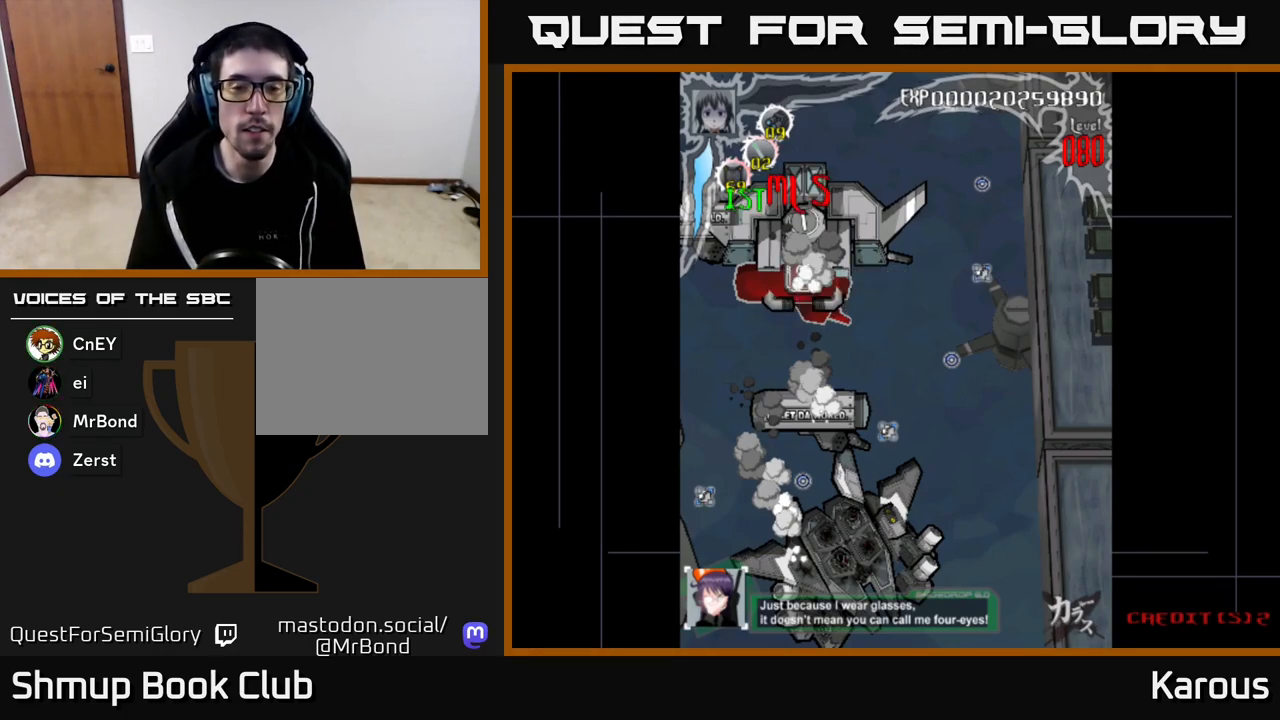
{"buttons": ["A"], "left_stick": "center", "right_stick": "center", "events": [[67, "A", "down"], [150, "A", "up"], [233, "A", "down"], [333, "A", "up"], [417, "A", "down"]]}
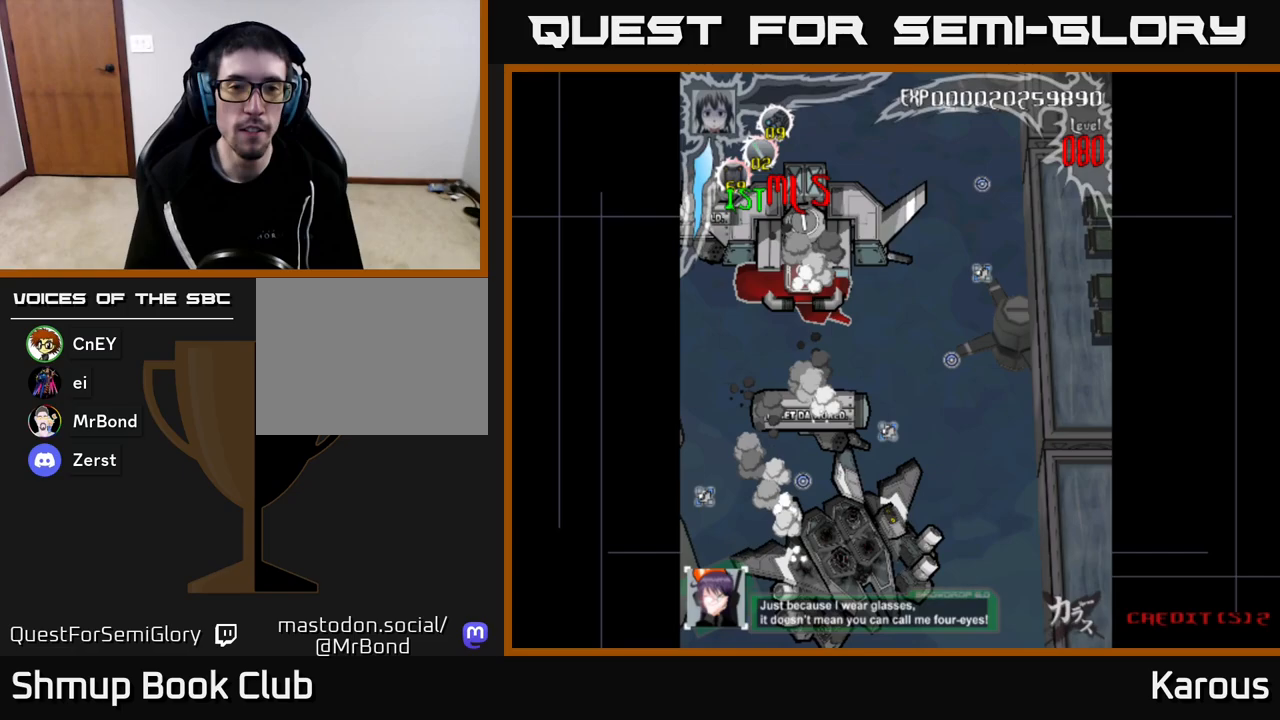
{"buttons": [], "left_stick": "center", "right_stick": "center", "events": [[17, "A", "up"], [117, "A", "down"], [250, "A", "up"], [333, "A", "down"], [500, "A", "up"]]}
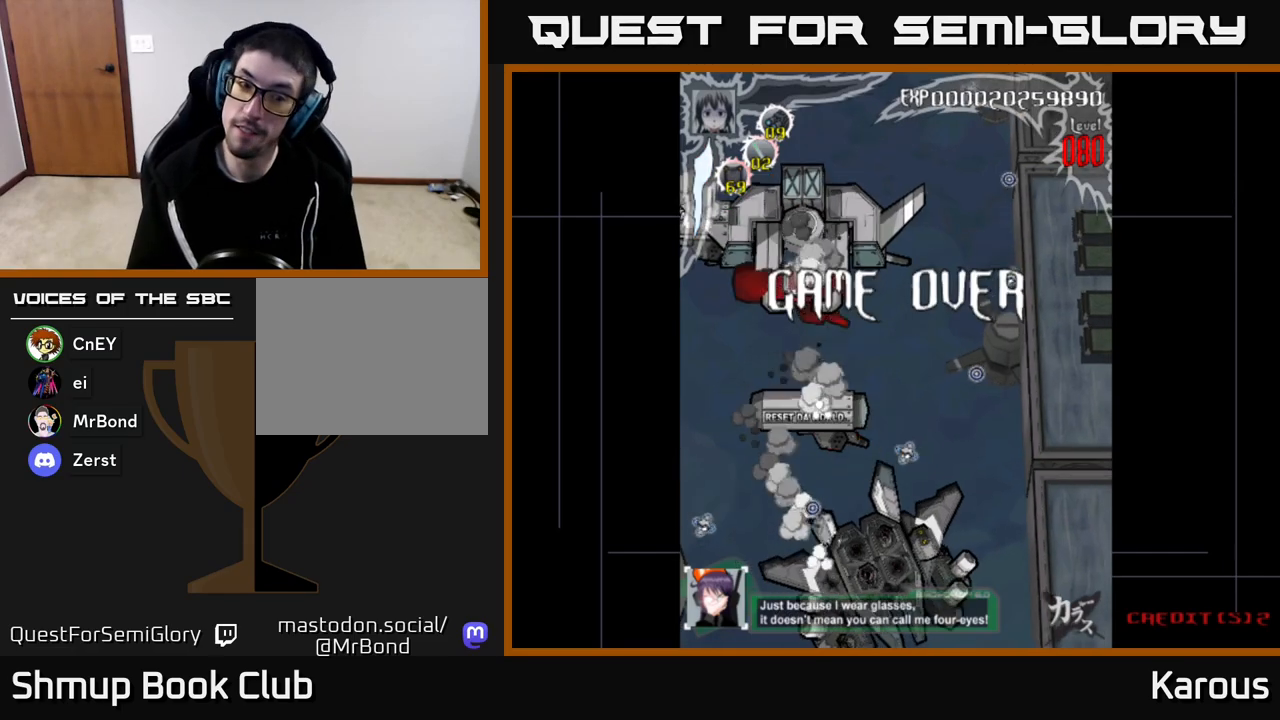
{"buttons": [], "left_stick": "center", "right_stick": "center", "events": [[50, "A", "down"], [200, "A", "up"]]}
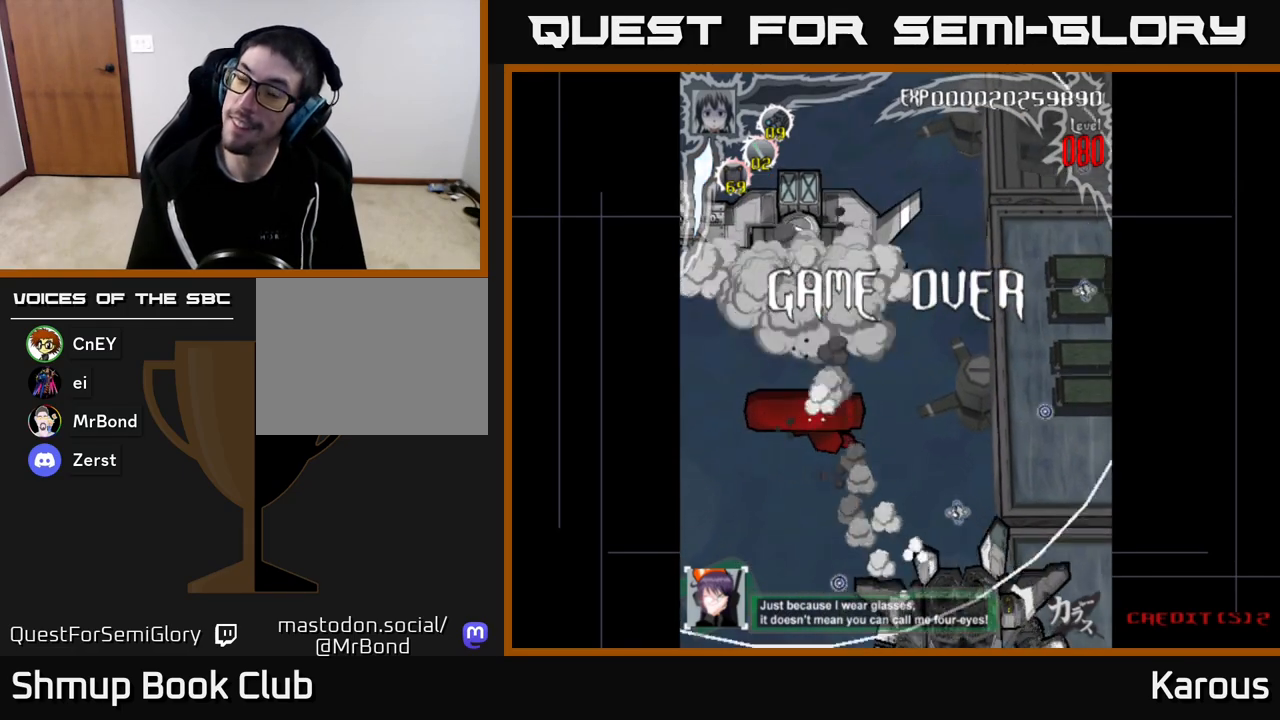
{"buttons": ["A"], "left_stick": "center", "right_stick": "center", "events": [[383, "A", "down"]]}
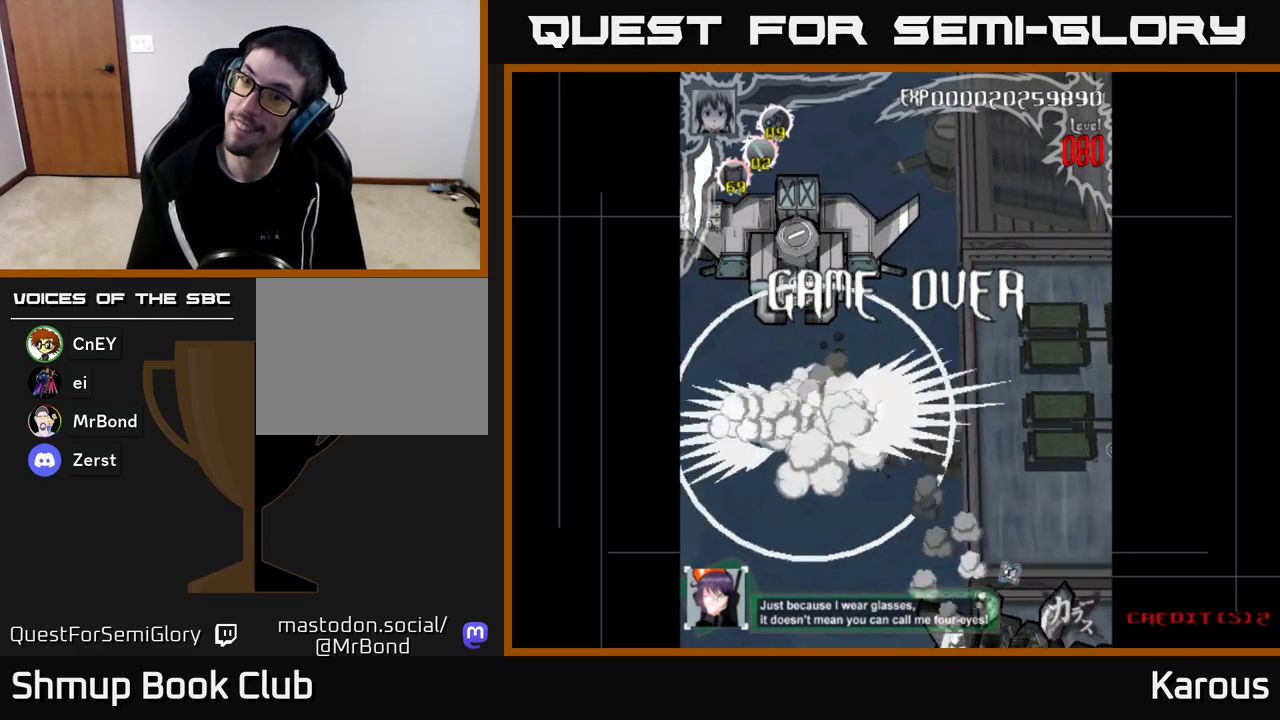
{"buttons": ["A"], "left_stick": "center", "right_stick": "center", "events": [[33, "A", "up"], [67, "A", "down"], [233, "A", "up"], [317, "A", "down"]]}
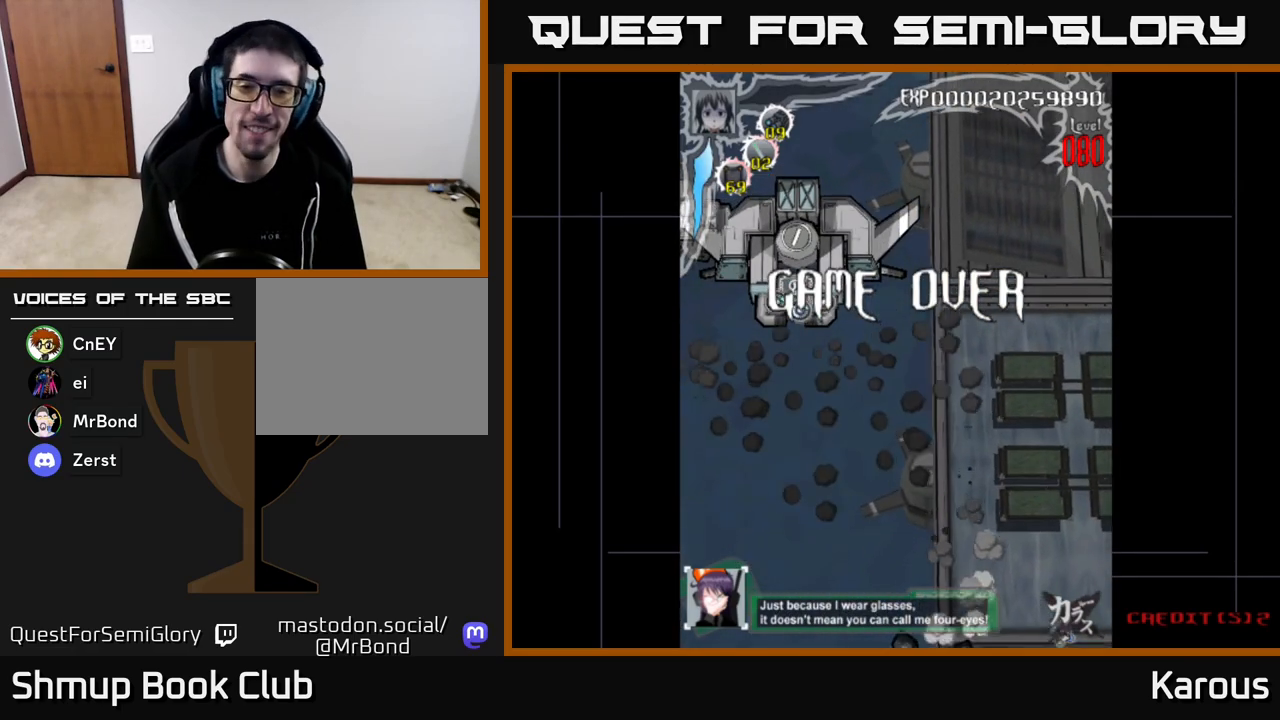
{"buttons": [], "left_stick": "center", "right_stick": "center", "events": [[233, "A", "up"], [333, "A", "down"], [500, "A", "up"]]}
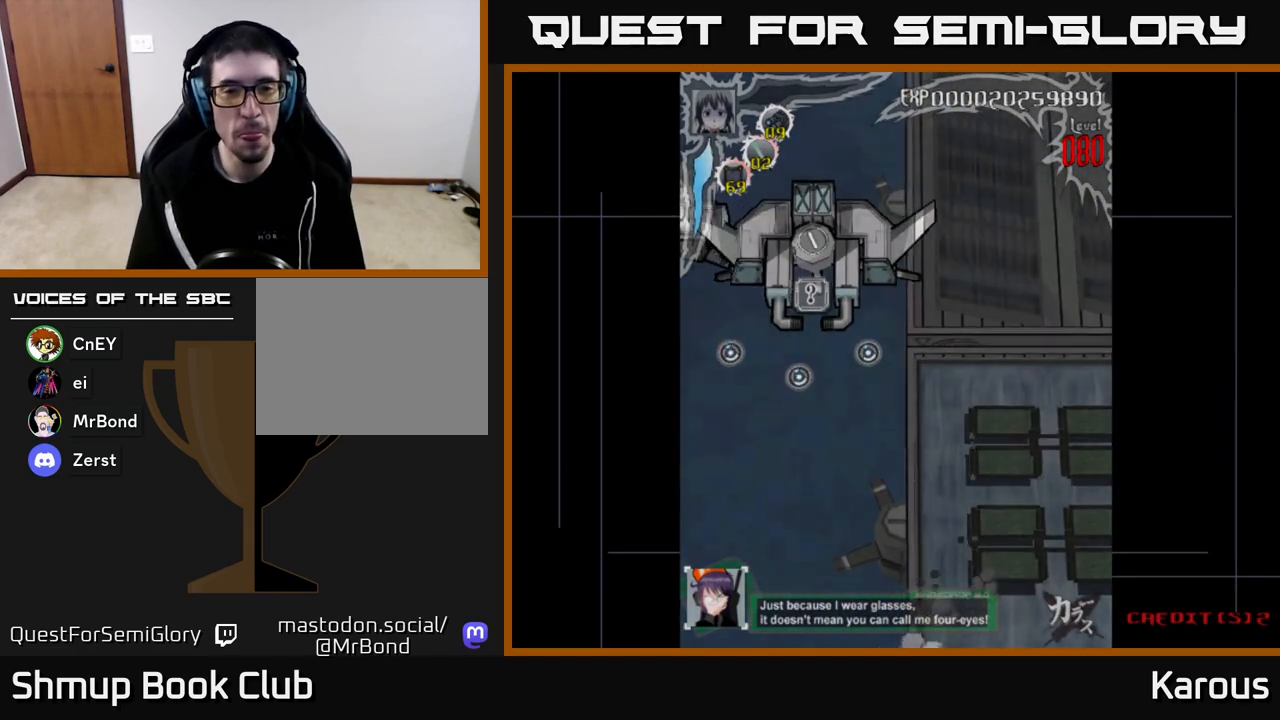
{"buttons": [], "left_stick": "center", "right_stick": "center", "events": [[217, "SELECT", "down"], [300, "SELECT", "up"]]}
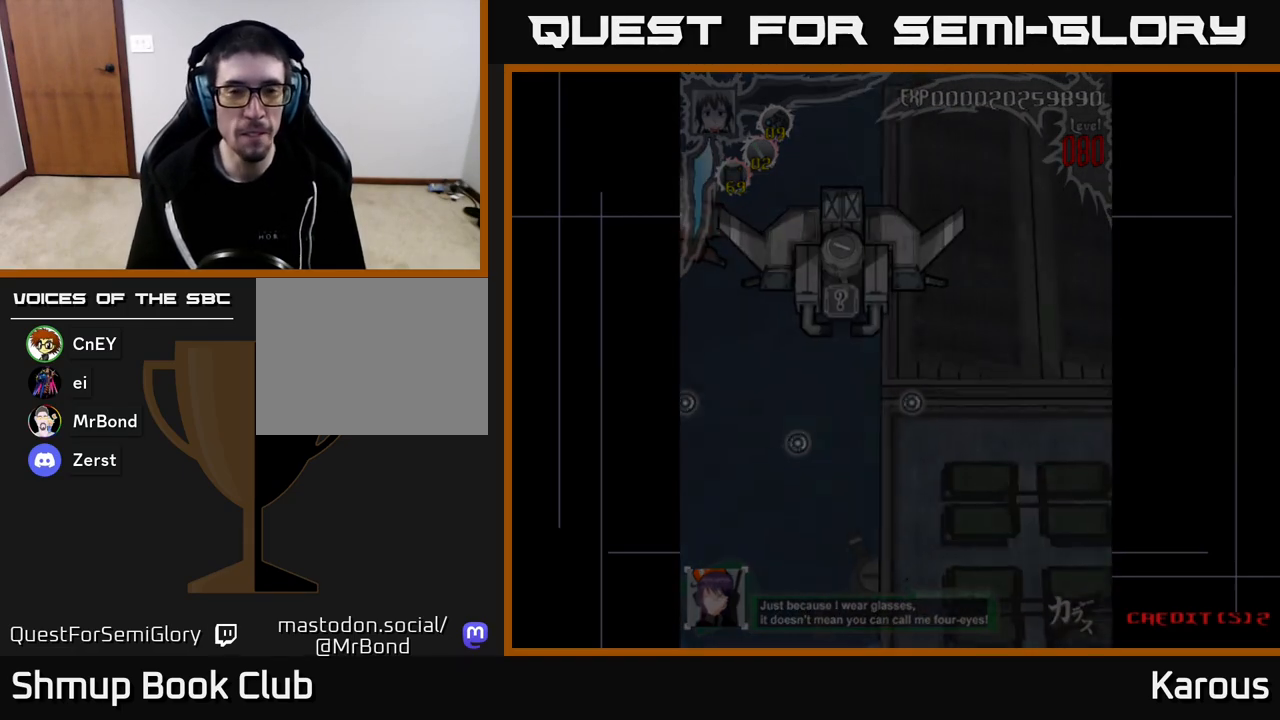
{"buttons": [], "left_stick": "center", "right_stick": "center", "events": []}
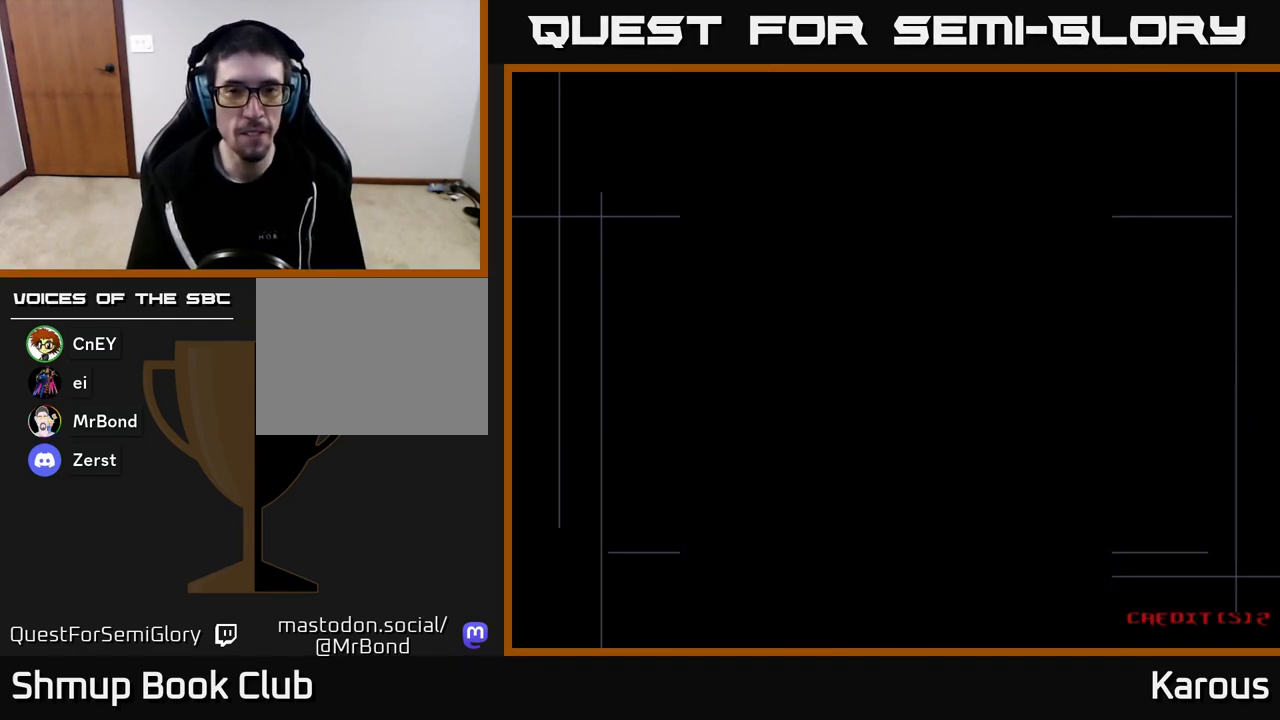
{"buttons": ["A"], "left_stick": "center", "right_stick": "center", "events": [[100, "A", "down"], [200, "A", "up"], [267, "A", "down"], [383, "A", "up"], [483, "A", "down"]]}
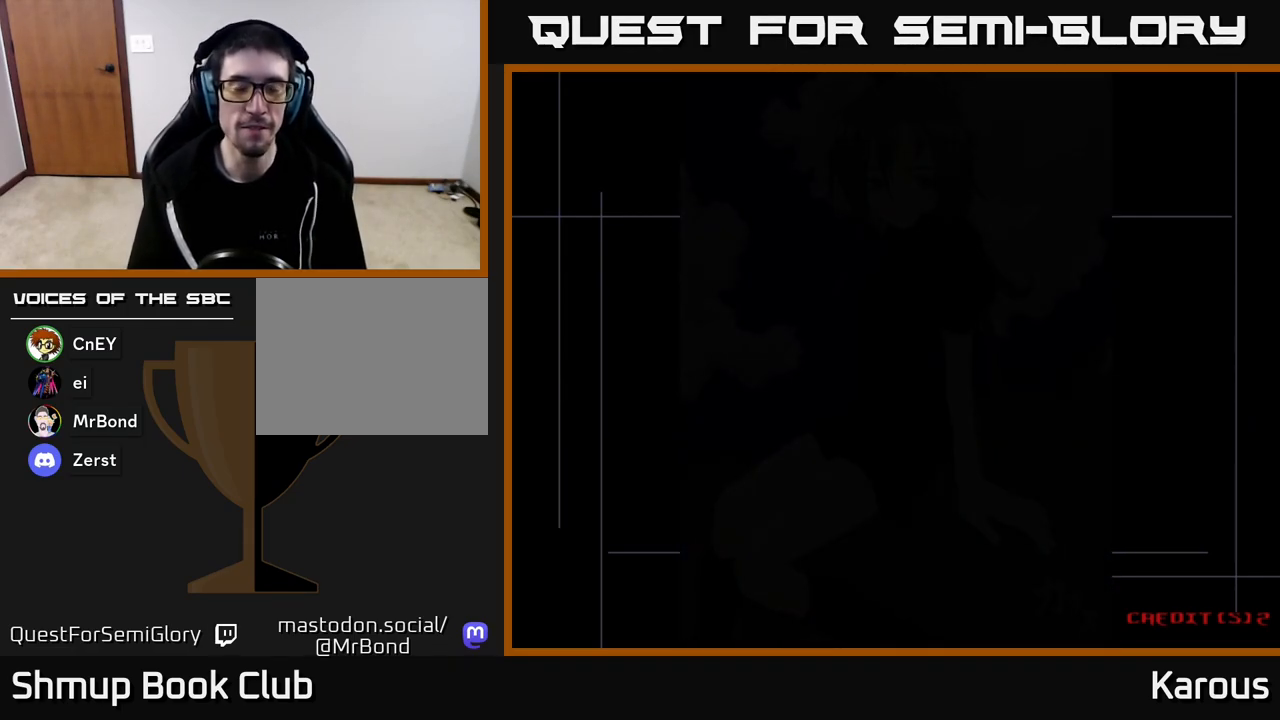
{"buttons": [], "left_stick": "center", "right_stick": "center", "events": [[100, "A", "up"], [183, "A", "down"], [300, "A", "up"], [383, "A", "down"], [500, "A", "up"]]}
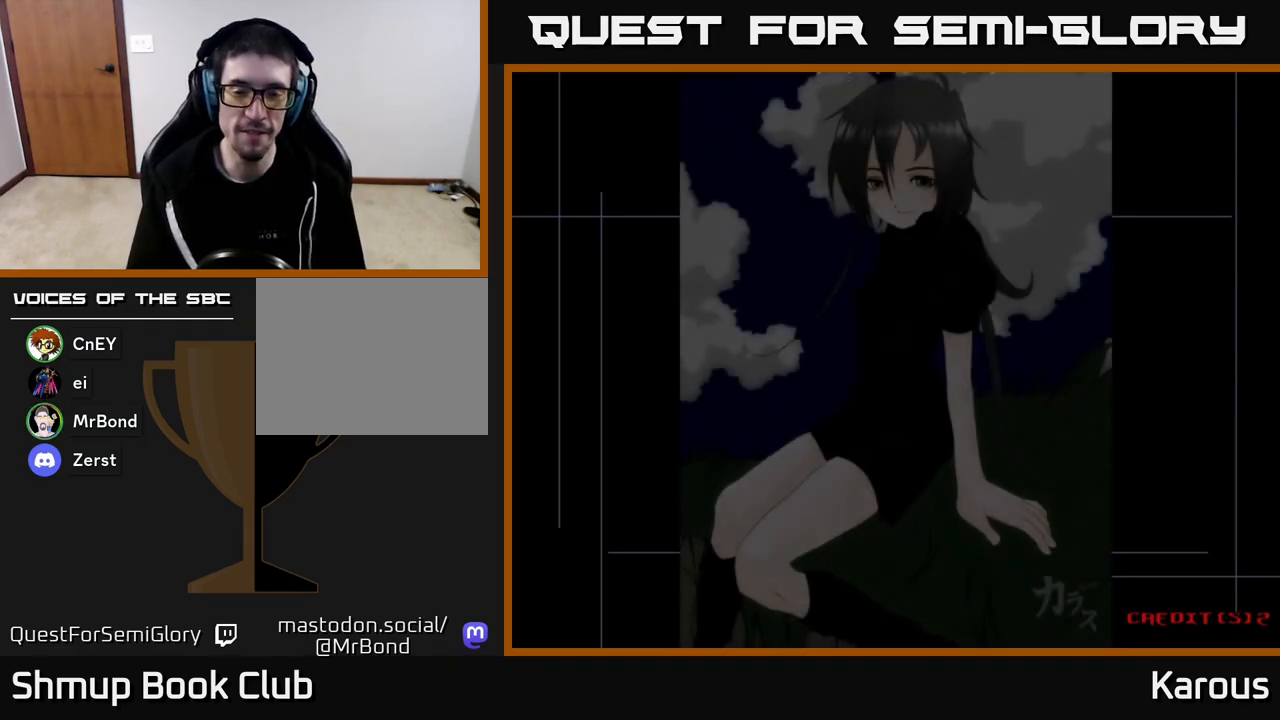
{"buttons": ["START"], "left_stick": "center", "right_stick": "center", "events": [[100, "A", "down"], [250, "A", "up"], [467, "START", "down"]]}
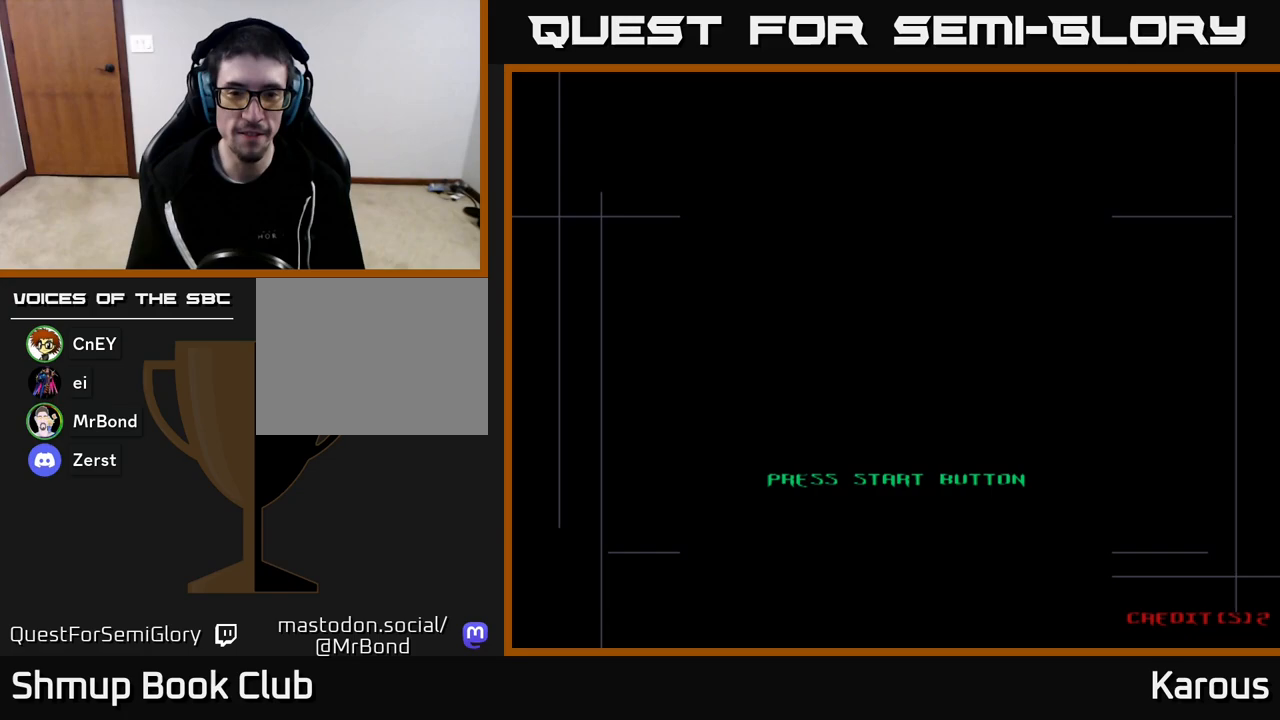
{"buttons": [], "left_stick": "center", "right_stick": "center", "events": [[100, "START", "up"]]}
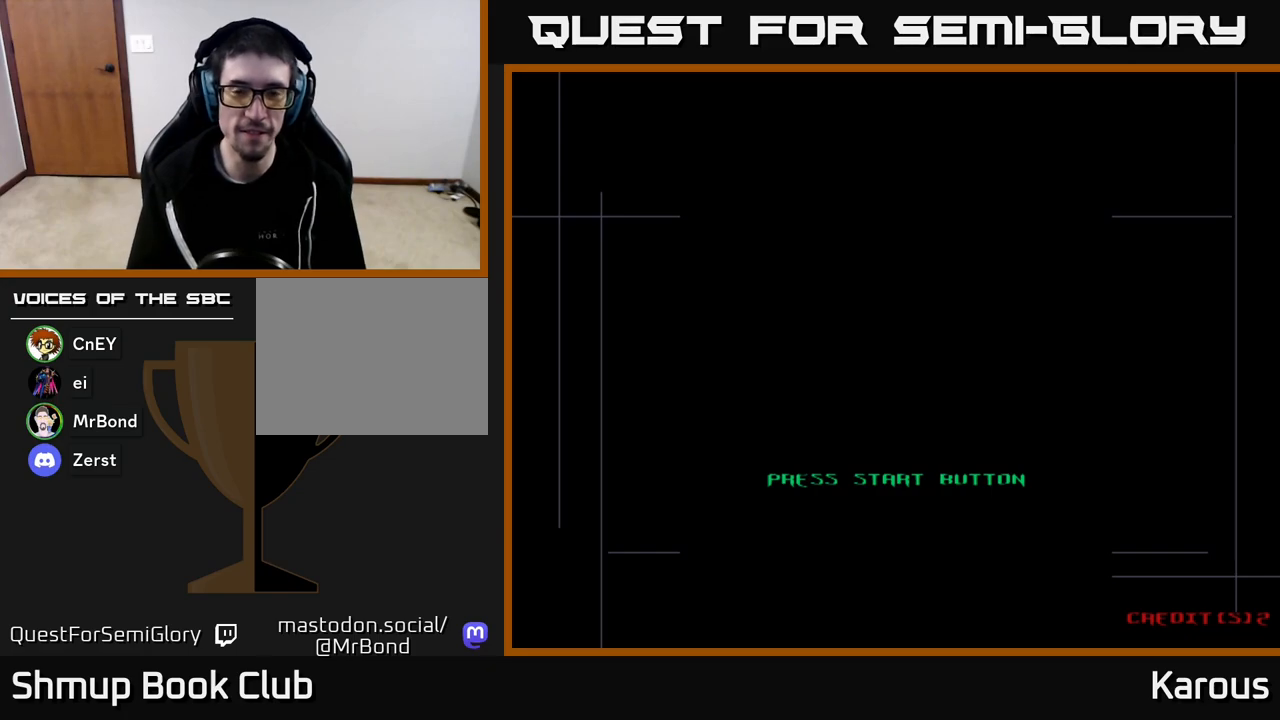
{"buttons": [], "left_stick": "center", "right_stick": "center", "events": []}
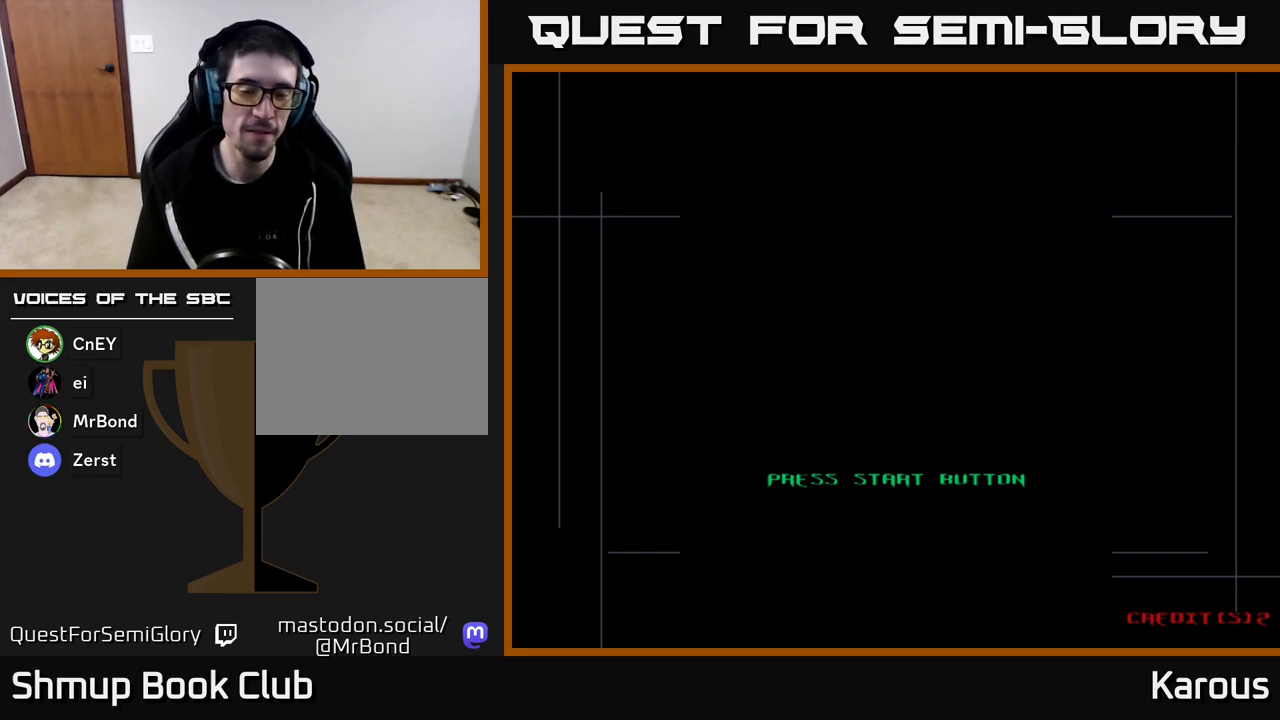
{"buttons": [], "left_stick": "center", "right_stick": "center", "events": []}
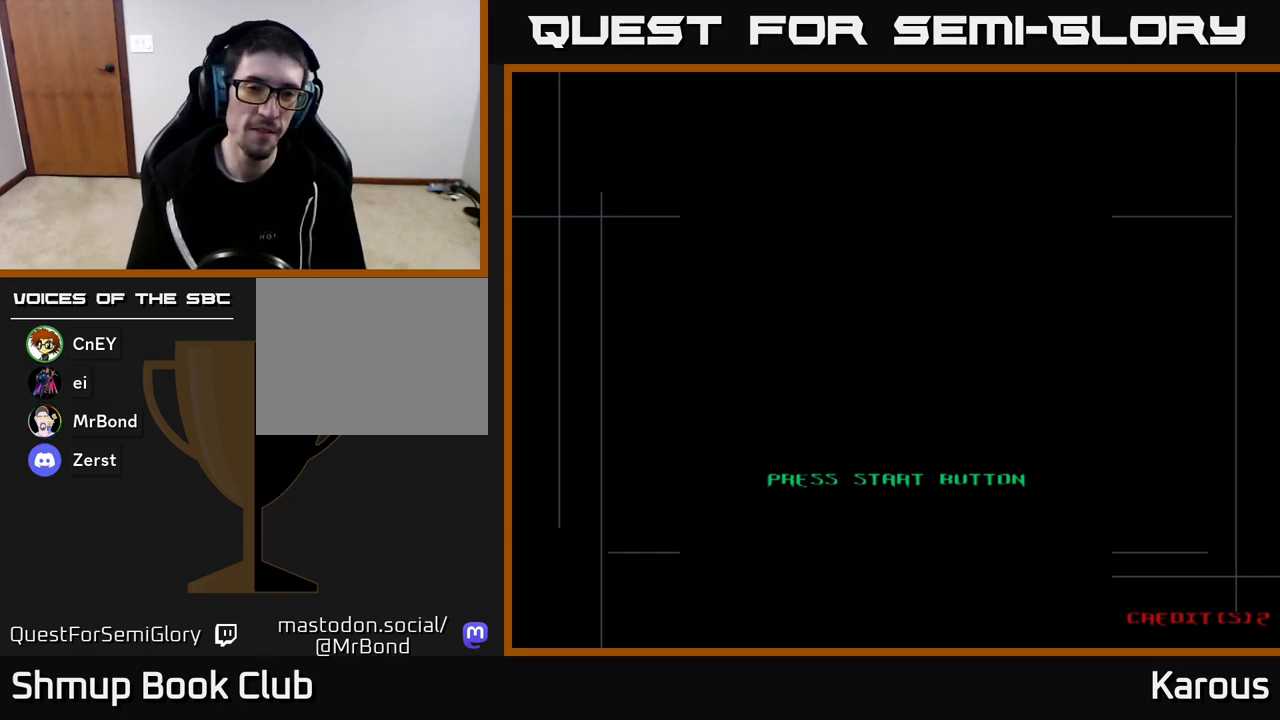
{"buttons": [], "left_stick": "center", "right_stick": "center", "events": []}
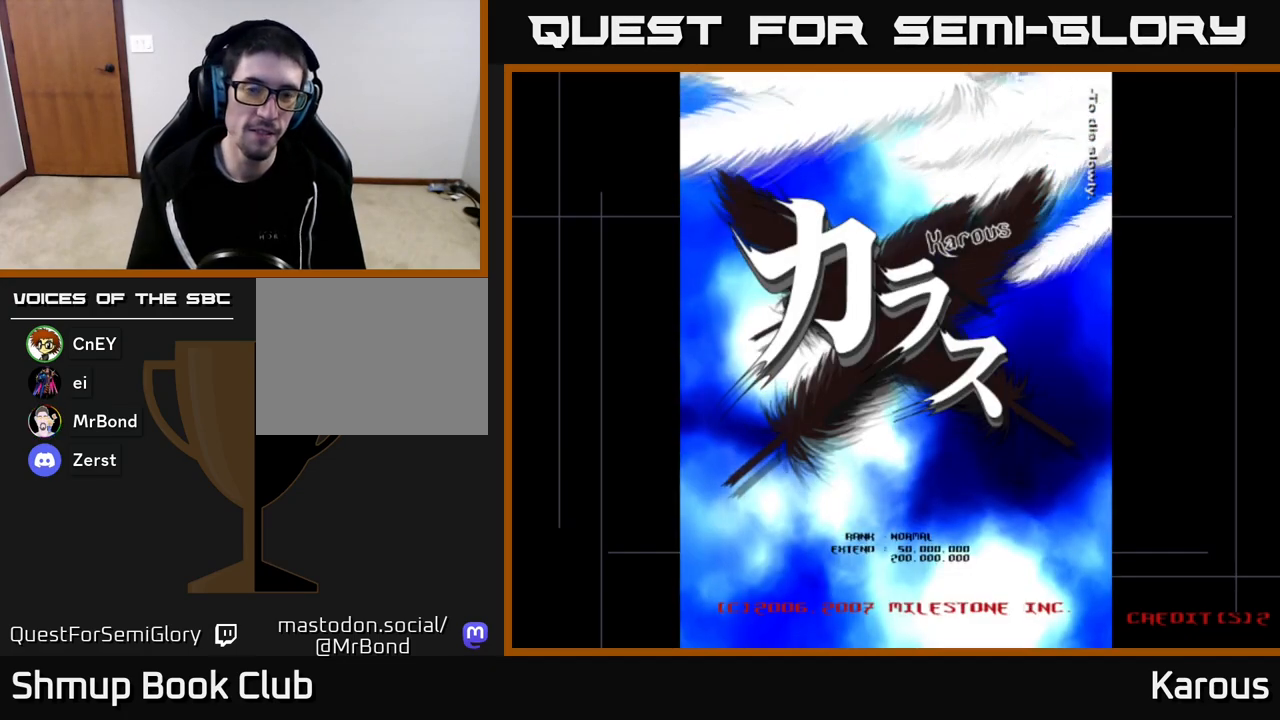
{"buttons": [], "left_stick": "center", "right_stick": "center", "events": []}
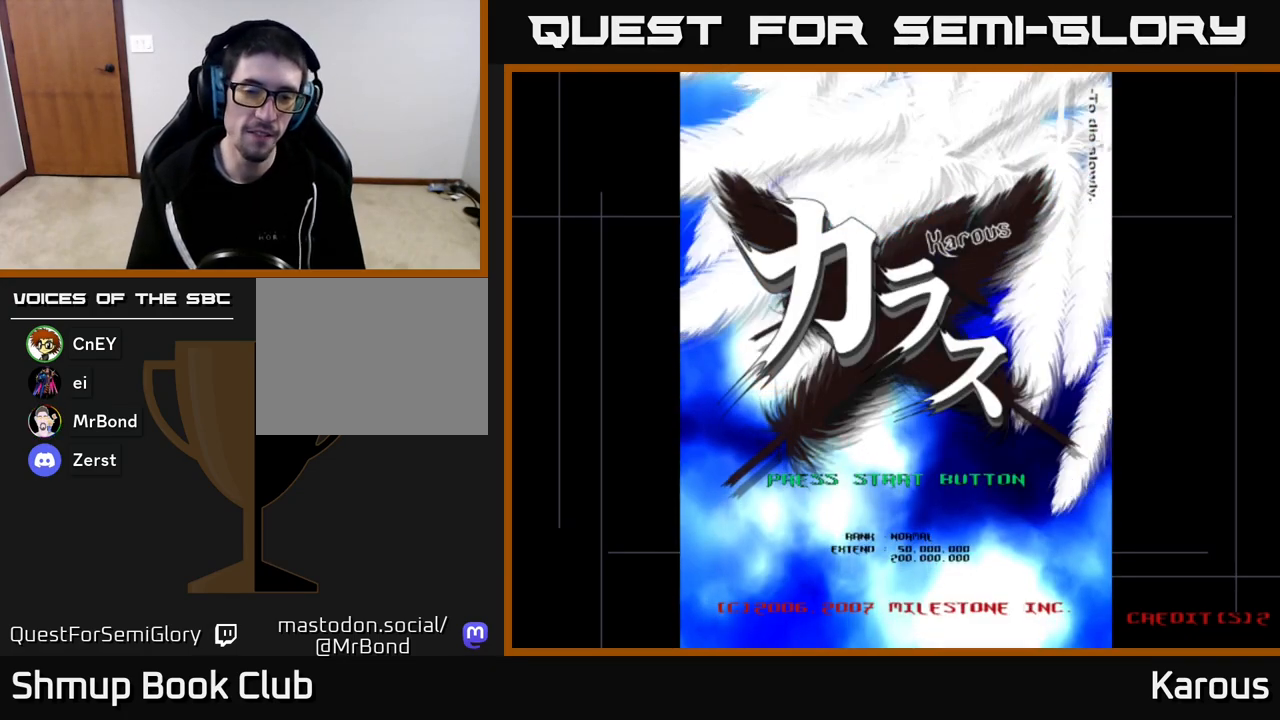
{"buttons": ["START"], "left_stick": "center", "right_stick": "center", "events": [[333, "START", "down"]]}
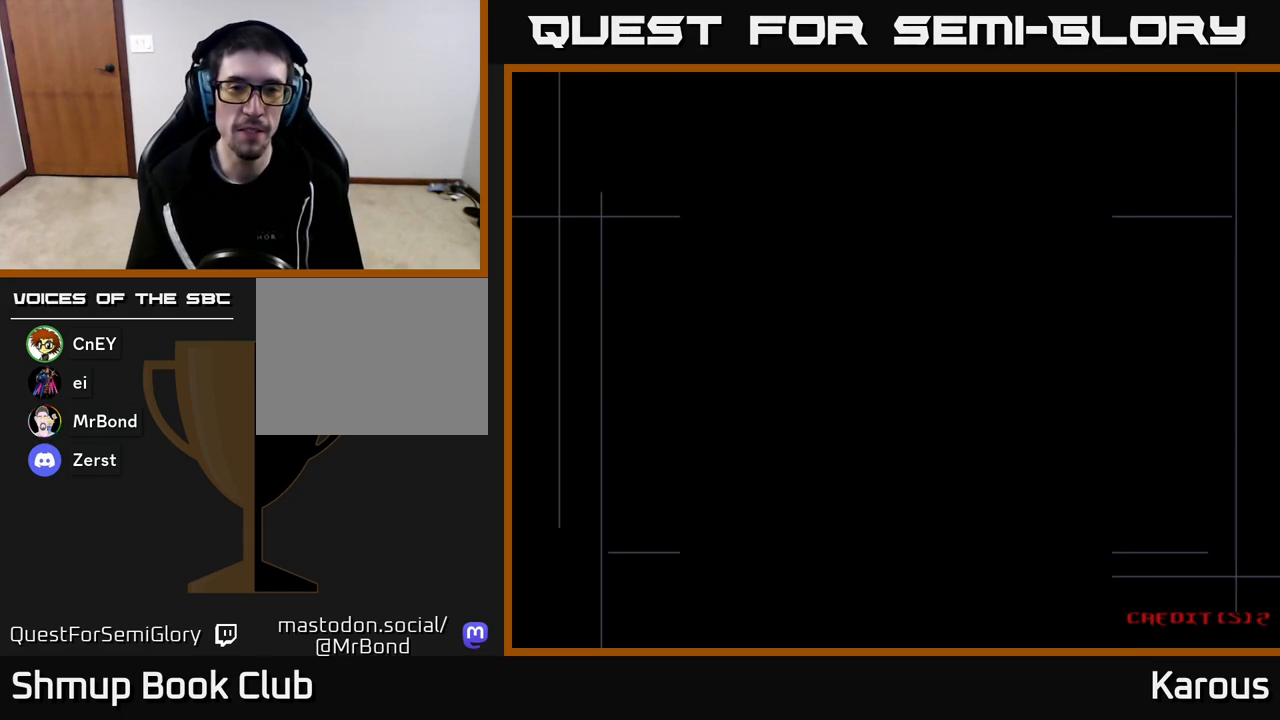
{"buttons": [], "left_stick": "center", "right_stick": "center", "events": [[17, "START", "up"]]}
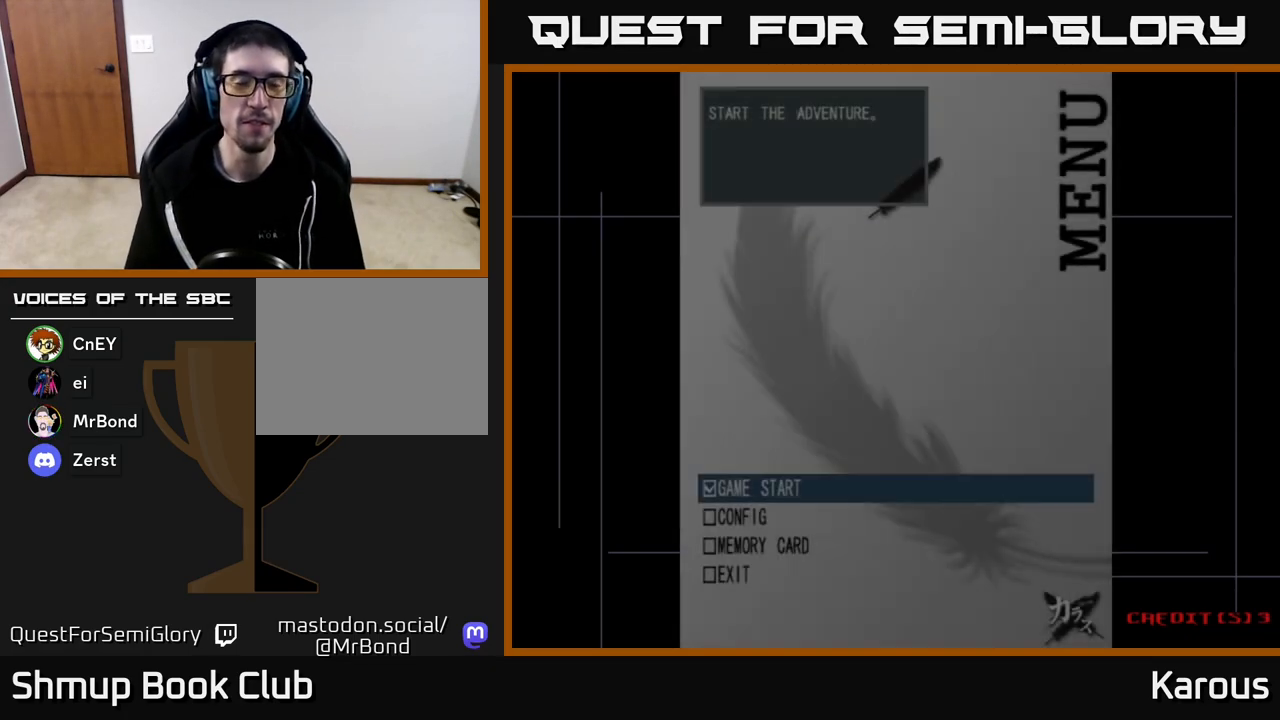
{"buttons": [], "left_stick": "center", "right_stick": "center", "events": []}
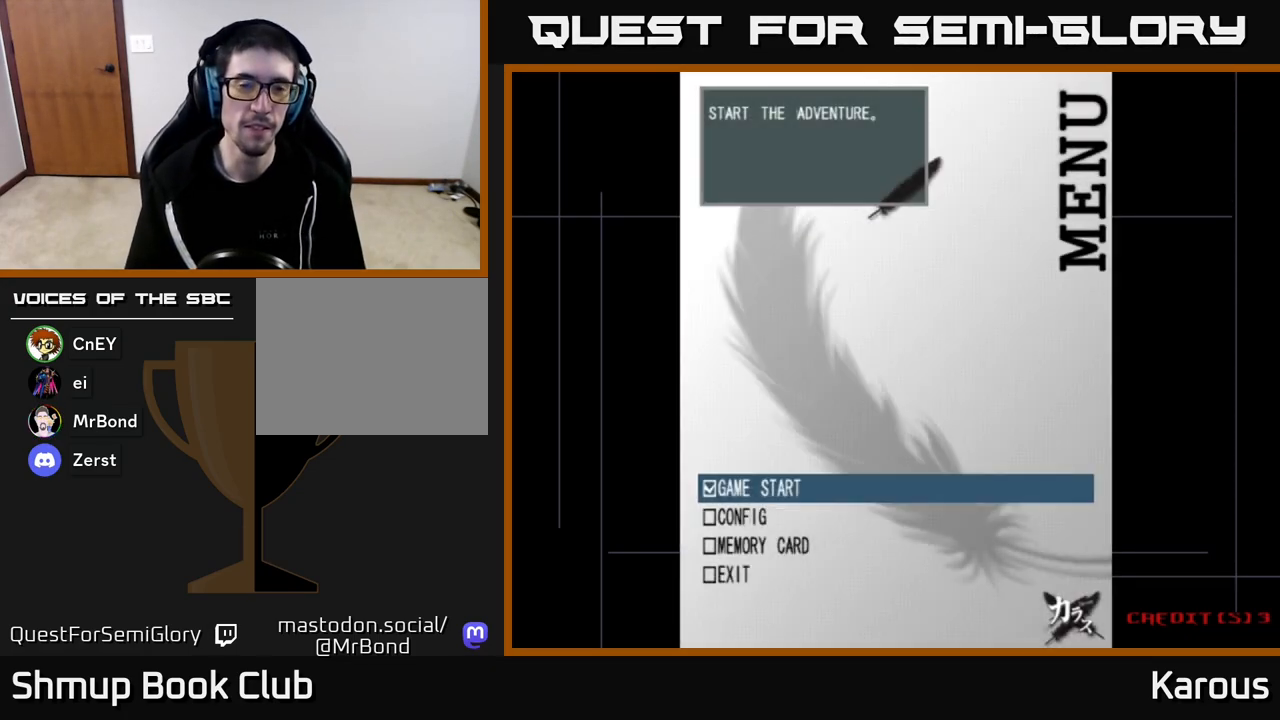
{"buttons": [], "left_stick": "center", "right_stick": "center", "events": [[117, "A", "down"], [250, "A", "up"], [350, "A", "down"], [450, "A", "up"]]}